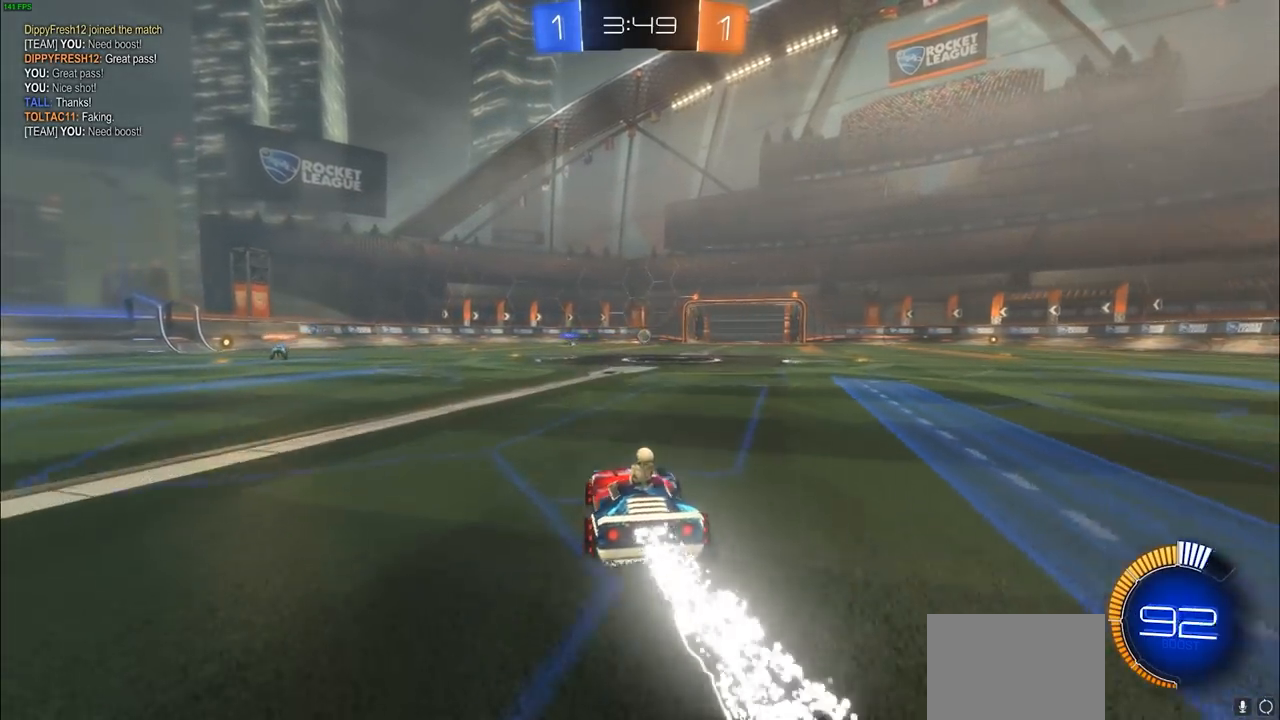
Gameplay with a controller (PlayStation layout); each line is a JSON object with the inputs held at the frame after it. "events" lists button and stick changes between this image and that frame as [ms after this image, input, new state], when the widget could be followed in between.
{"buttons": ["R2"], "left_stick": "center", "right_stick": "center", "events": [[83, "left_stick", "center"], [317, "CIRCLE", "up"], [317, "left_stick", "left"], [450, "left_stick", "center"]]}
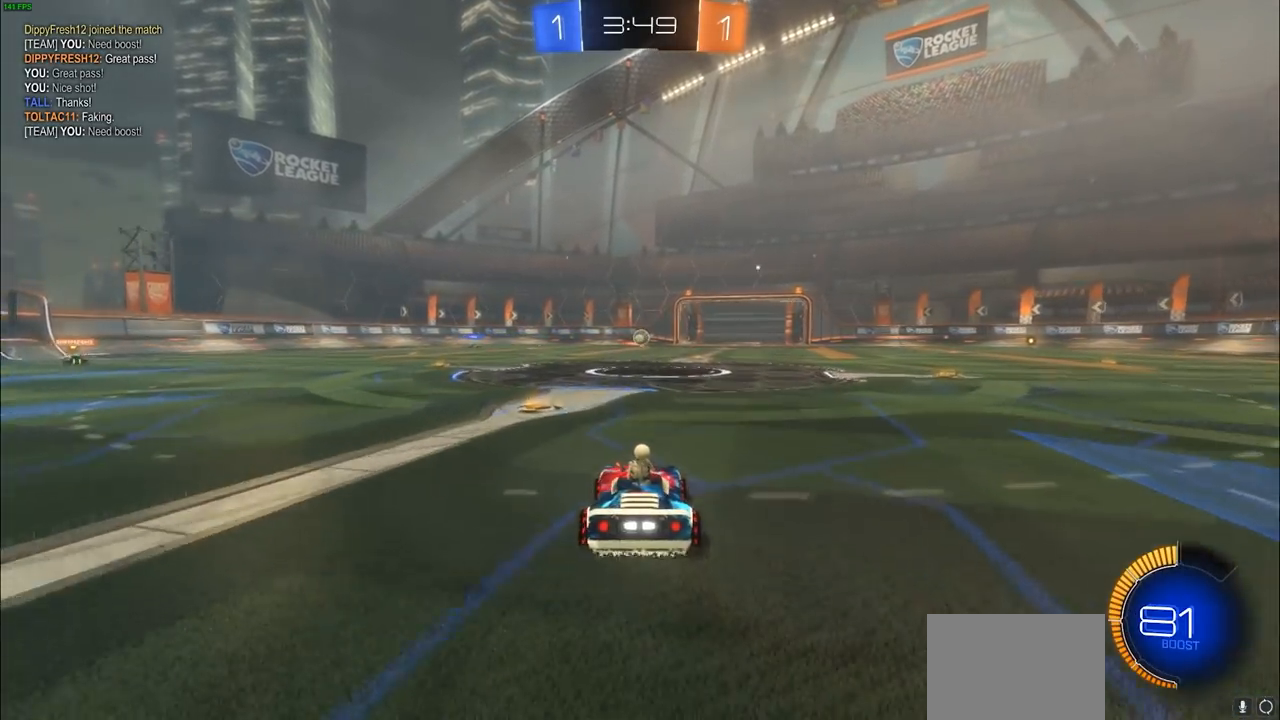
{"buttons": ["R2"], "left_stick": "center", "right_stick": "center", "events": [[33, "R2", "up"], [117, "R2", "down"], [200, "CIRCLE", "down"], [500, "CIRCLE", "up"]]}
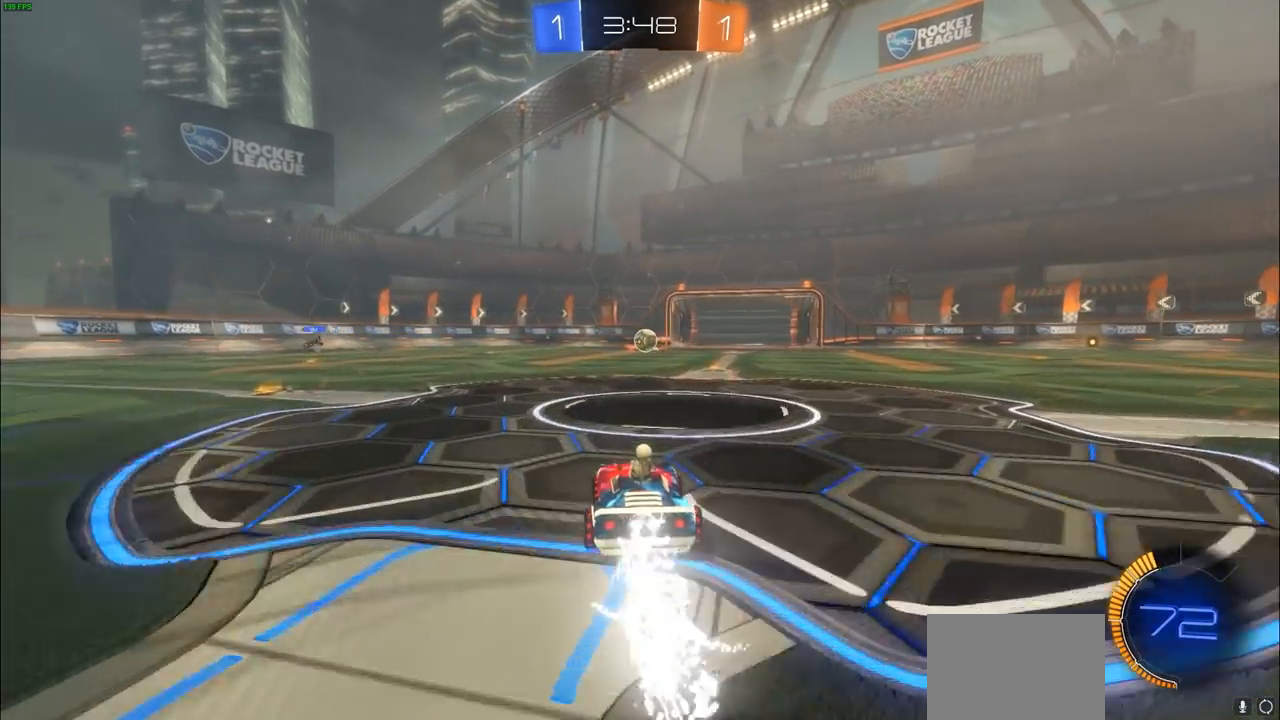
{"buttons": ["L1", "L2"], "left_stick": "right", "right_stick": "center", "events": [[33, "left_stick", "left"], [183, "left_stick", "center"], [200, "R2", "up"], [367, "left_stick", "right"], [467, "L2", "down"], [500, "L1", "down"]]}
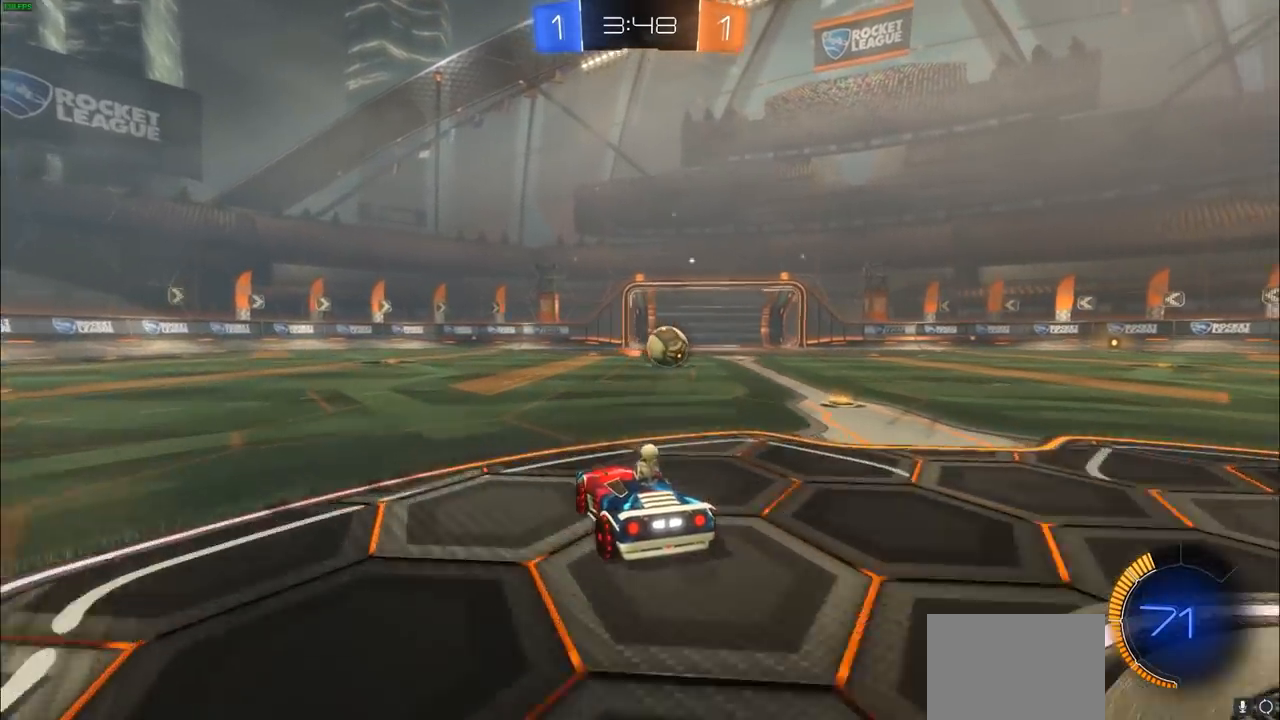
{"buttons": ["CIRCLE", "R2"], "left_stick": "right", "right_stick": "center", "events": [[117, "L1", "up"], [150, "L2", "up"], [267, "R2", "down"], [350, "L1", "down"], [383, "CIRCLE", "down"], [433, "L1", "up"]]}
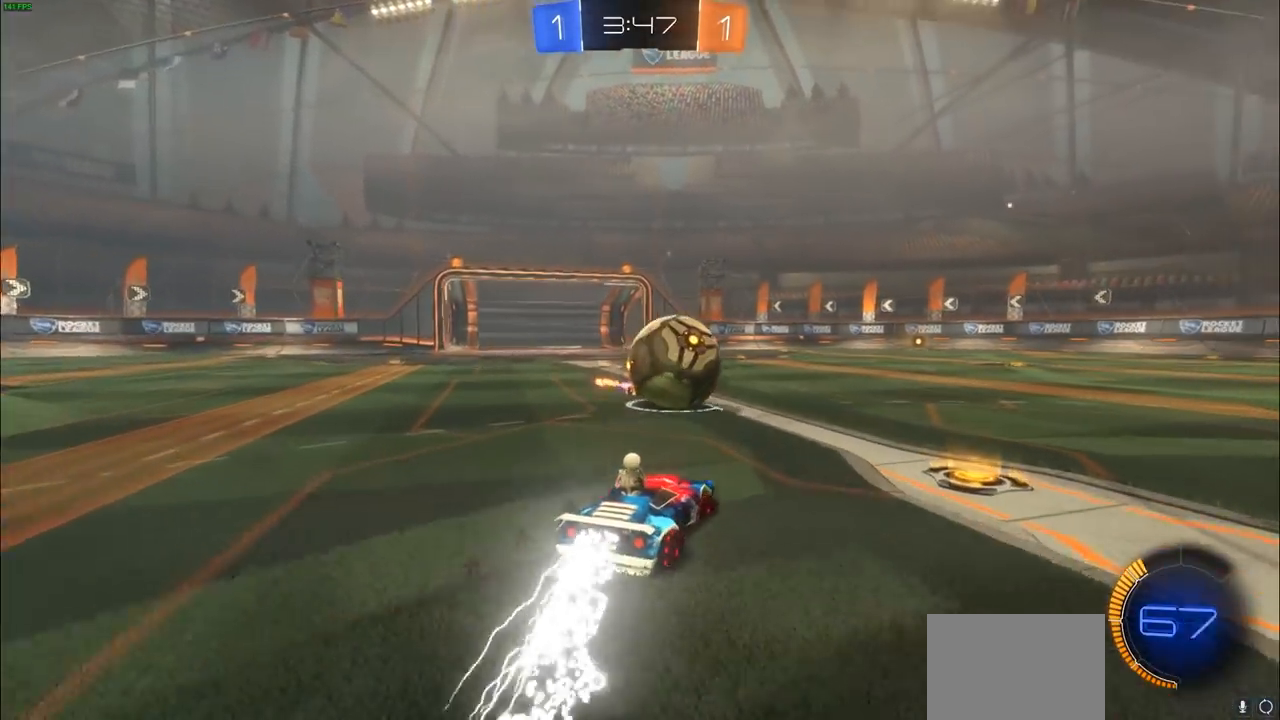
{"buttons": ["CIRCLE", "R2"], "left_stick": "center", "right_stick": "center", "events": [[500, "left_stick", "center"]]}
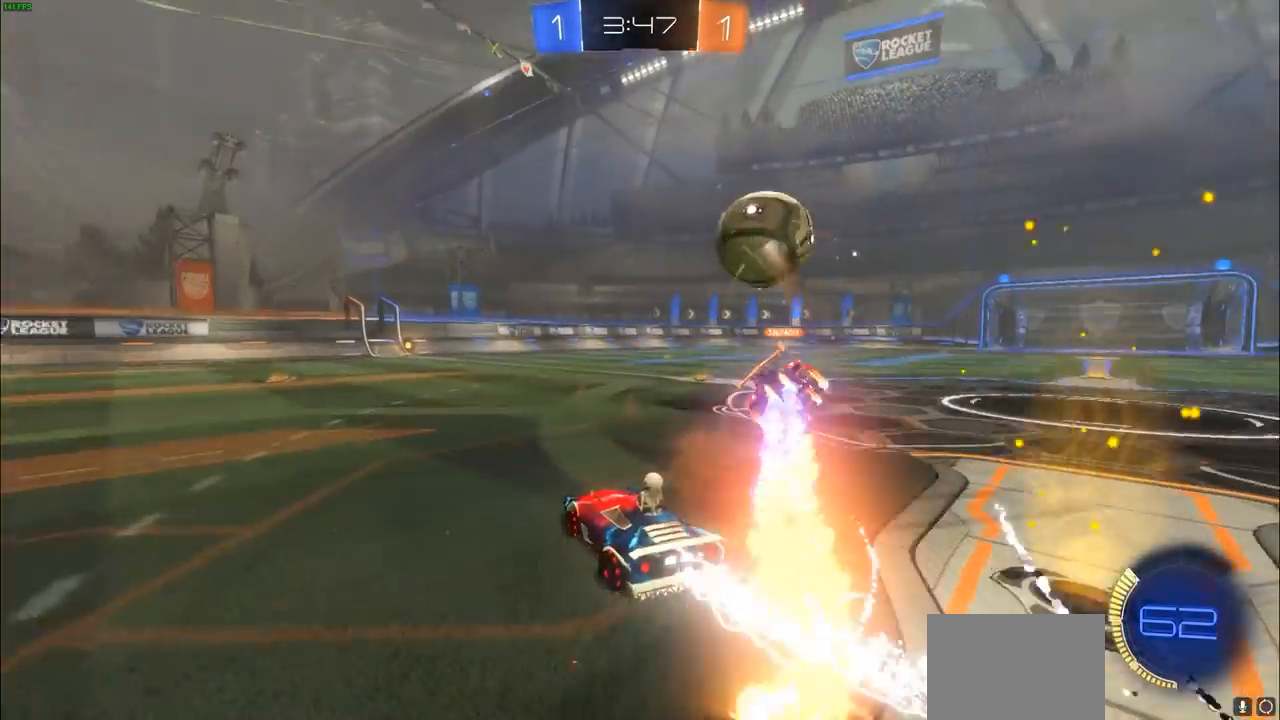
{"buttons": ["CIRCLE", "R2"], "left_stick": "center", "right_stick": "center", "events": []}
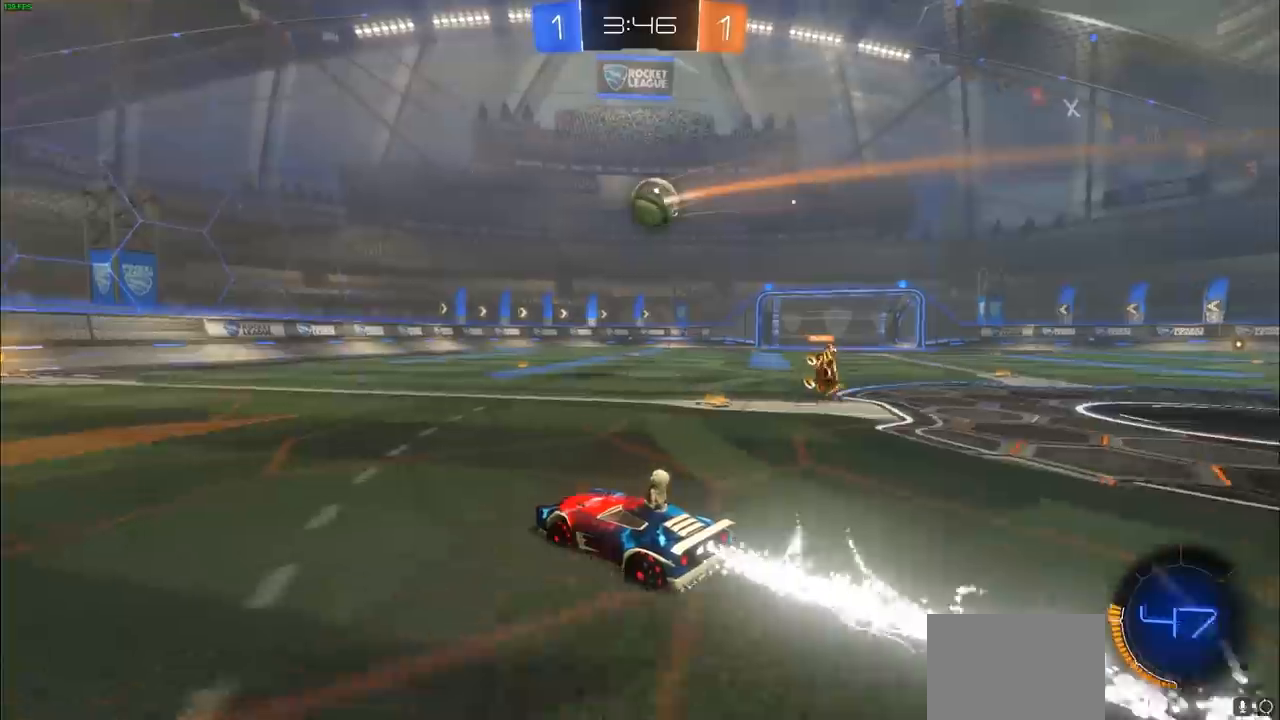
{"buttons": ["CIRCLE", "R2"], "left_stick": "center", "right_stick": "center", "events": [[183, "left_stick", "left"], [383, "left_stick", "center"], [400, "TRIANGLE", "down"], [483, "TRIANGLE", "up"]]}
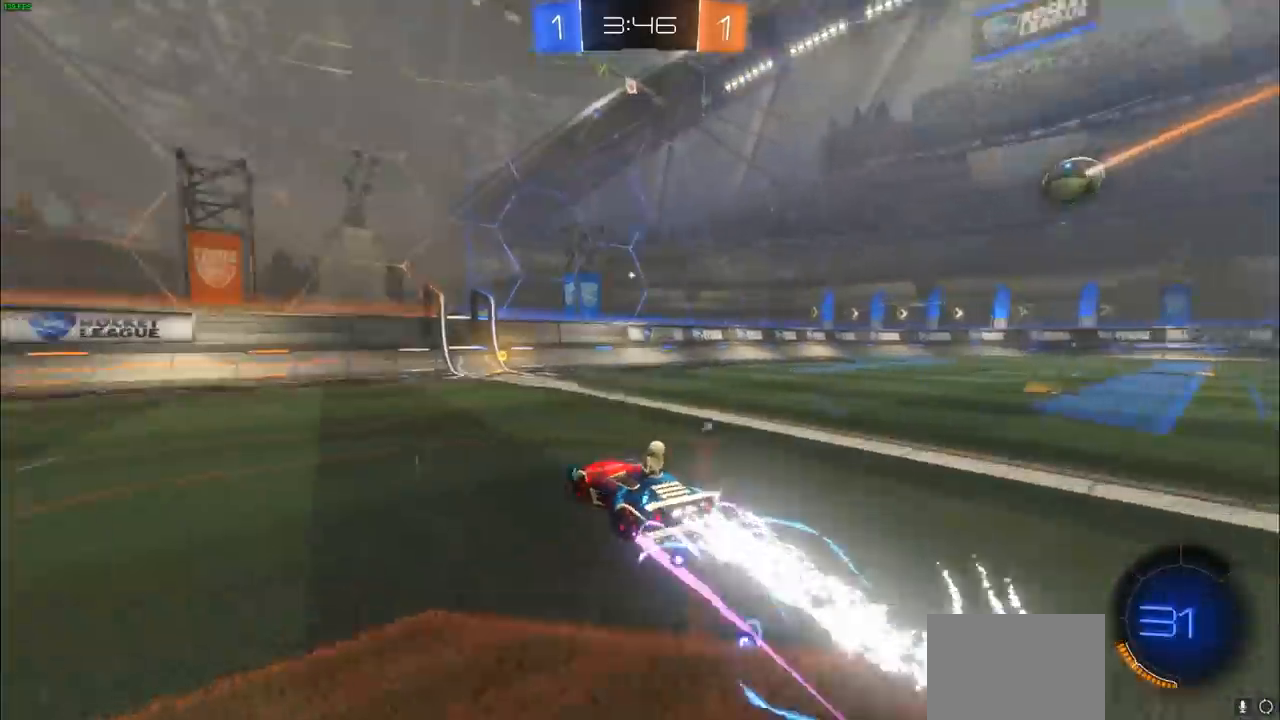
{"buttons": ["CIRCLE", "R2"], "left_stick": "right", "right_stick": "center", "events": [[300, "left_stick", "right"], [367, "TRIANGLE", "down"], [417, "L1", "down"], [450, "TRIANGLE", "up"], [483, "L1", "up"]]}
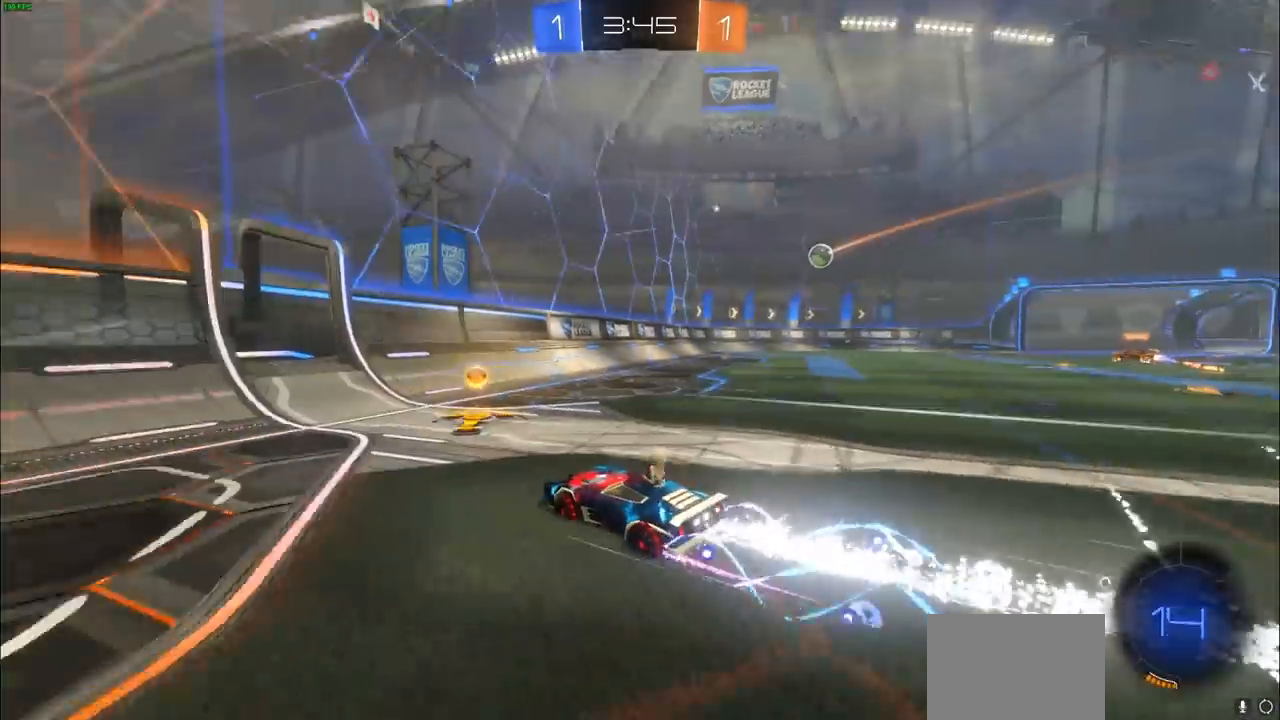
{"buttons": ["CIRCLE", "R2"], "left_stick": "right", "right_stick": "center", "events": [[300, "R1", "down"], [383, "R1", "up"]]}
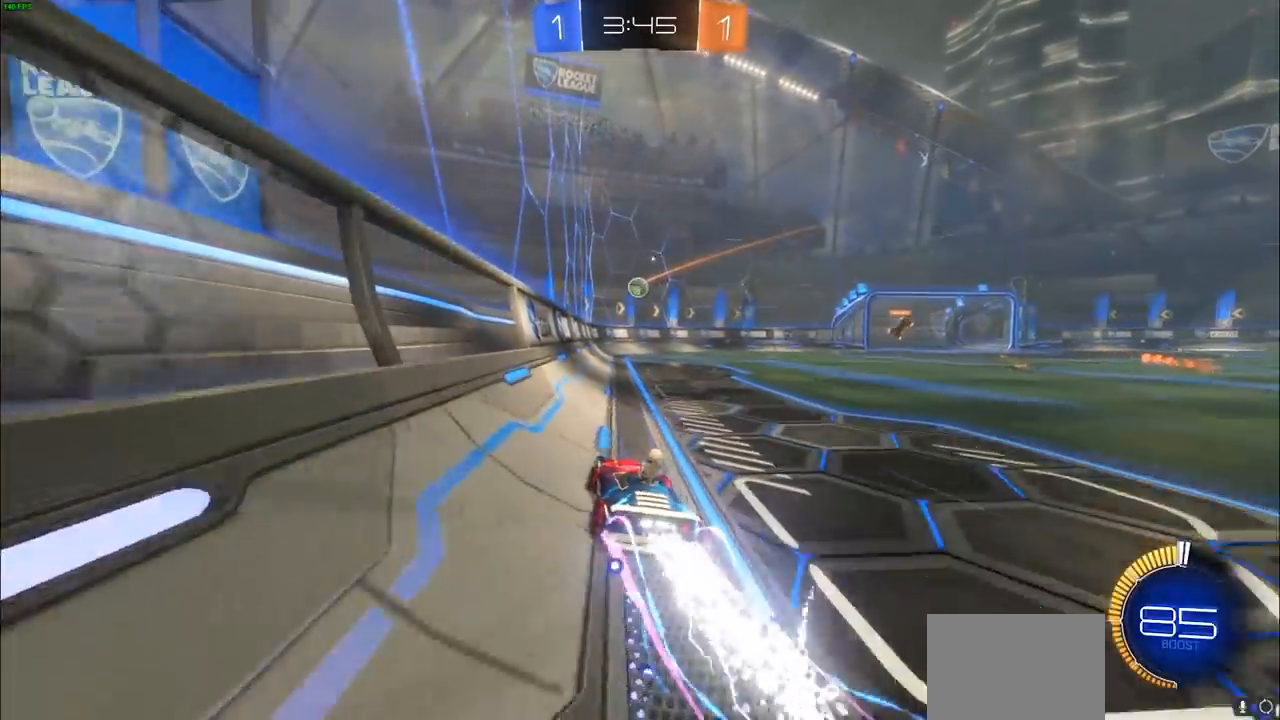
{"buttons": ["R2"], "left_stick": "center", "right_stick": "center", "events": [[67, "left_stick", "center"], [233, "CIRCLE", "up"]]}
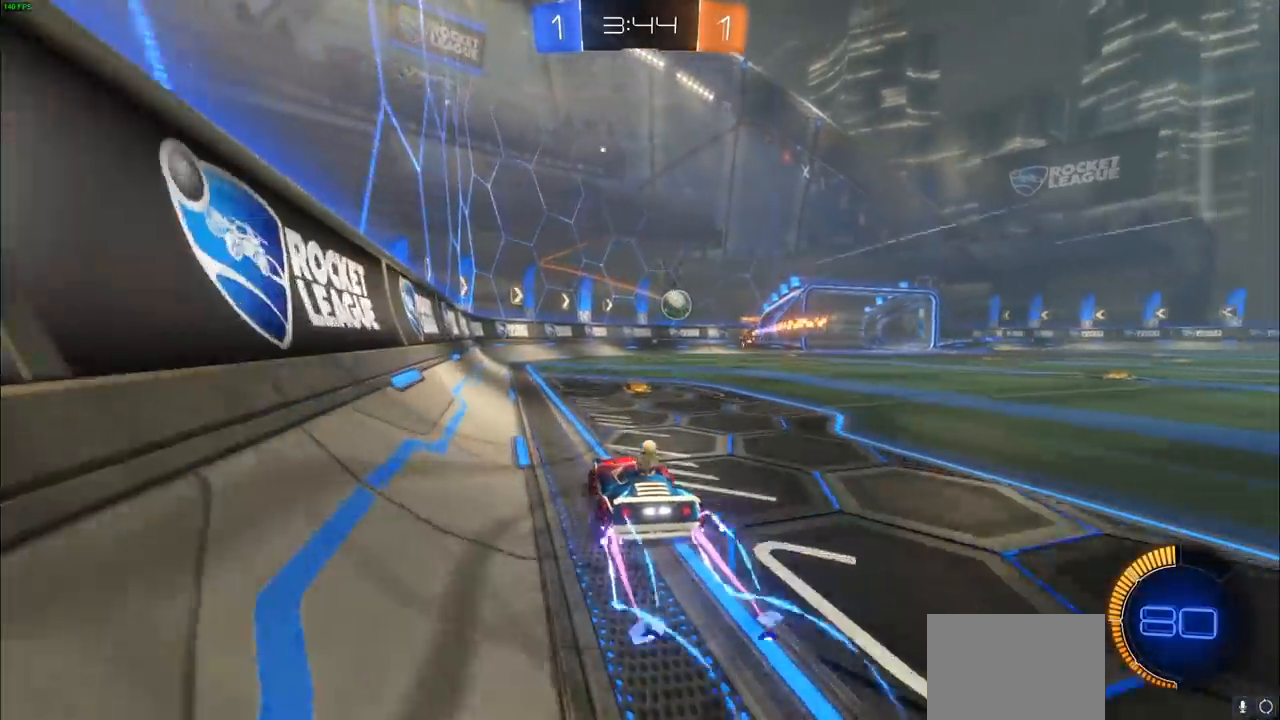
{"buttons": ["R2"], "left_stick": "right", "right_stick": "center", "events": [[400, "left_stick", "right"]]}
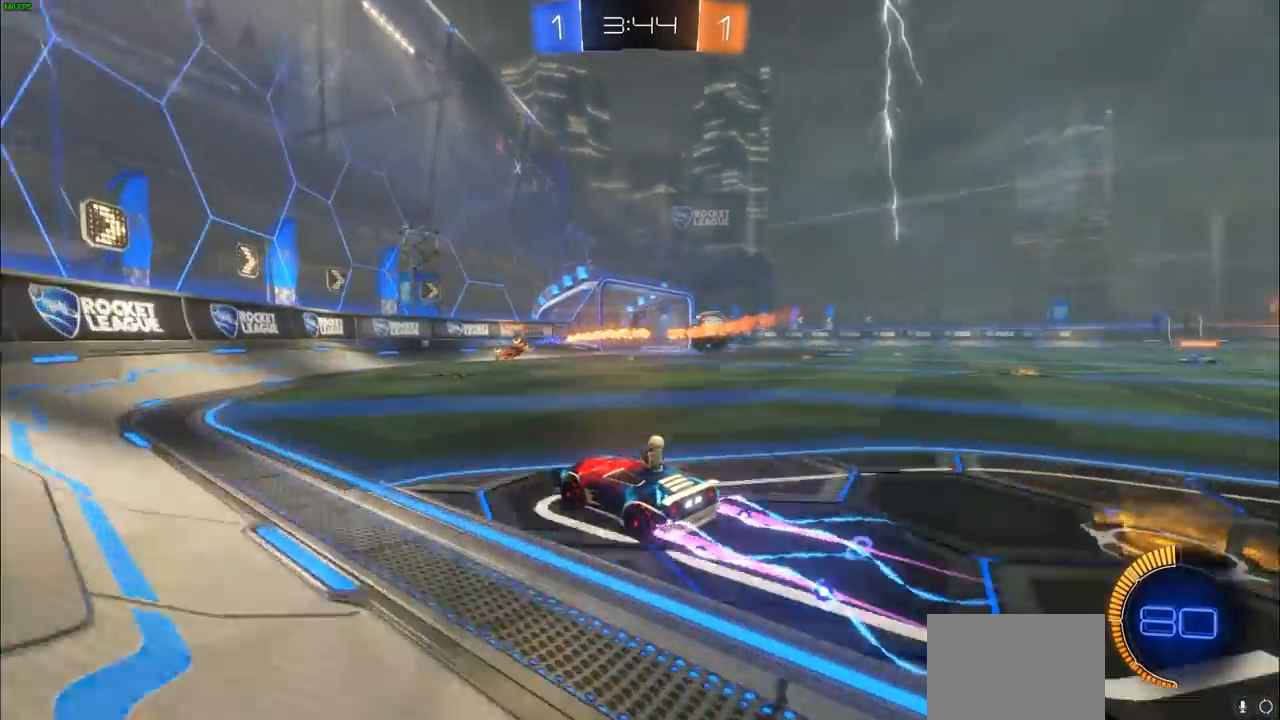
{"buttons": ["CIRCLE", "R1", "R2"], "left_stick": "center", "right_stick": "center", "events": [[150, "L1", "down"], [233, "L1", "up"], [267, "CIRCLE", "down"], [467, "R1", "down"], [483, "left_stick", "center"]]}
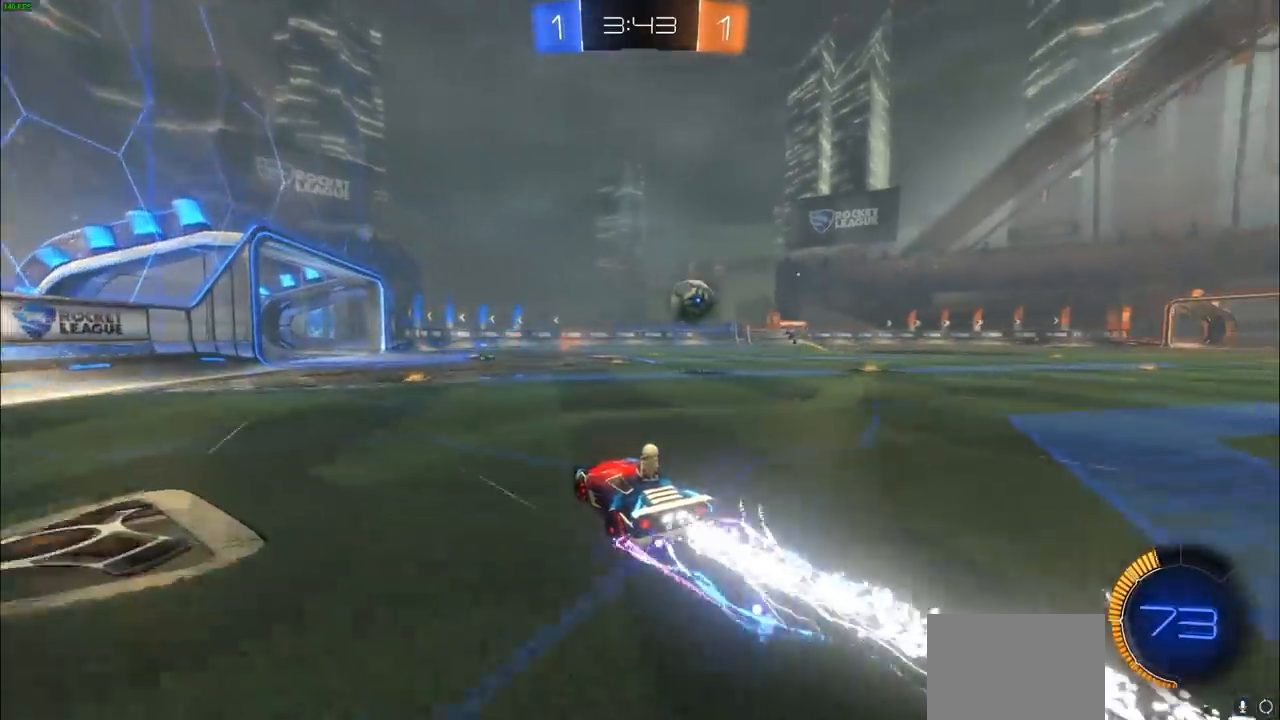
{"buttons": ["R2"], "left_stick": "center", "right_stick": "center", "events": [[33, "R1", "up"], [33, "left_stick", "left"], [83, "CIRCLE", "up"], [383, "left_stick", "center"]]}
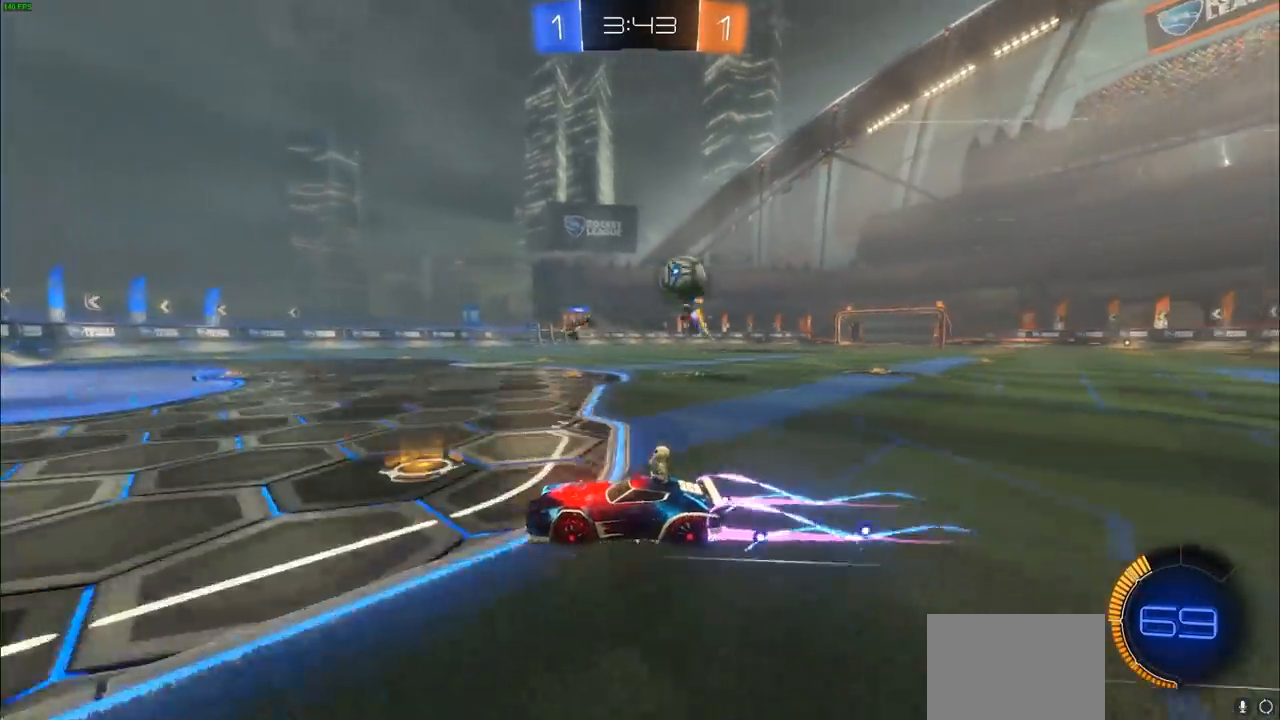
{"buttons": ["R2"], "left_stick": "left", "right_stick": "center", "events": [[17, "R2", "up"], [167, "L2", "down"], [283, "L2", "up"], [317, "left_stick", "left"], [383, "R2", "down"]]}
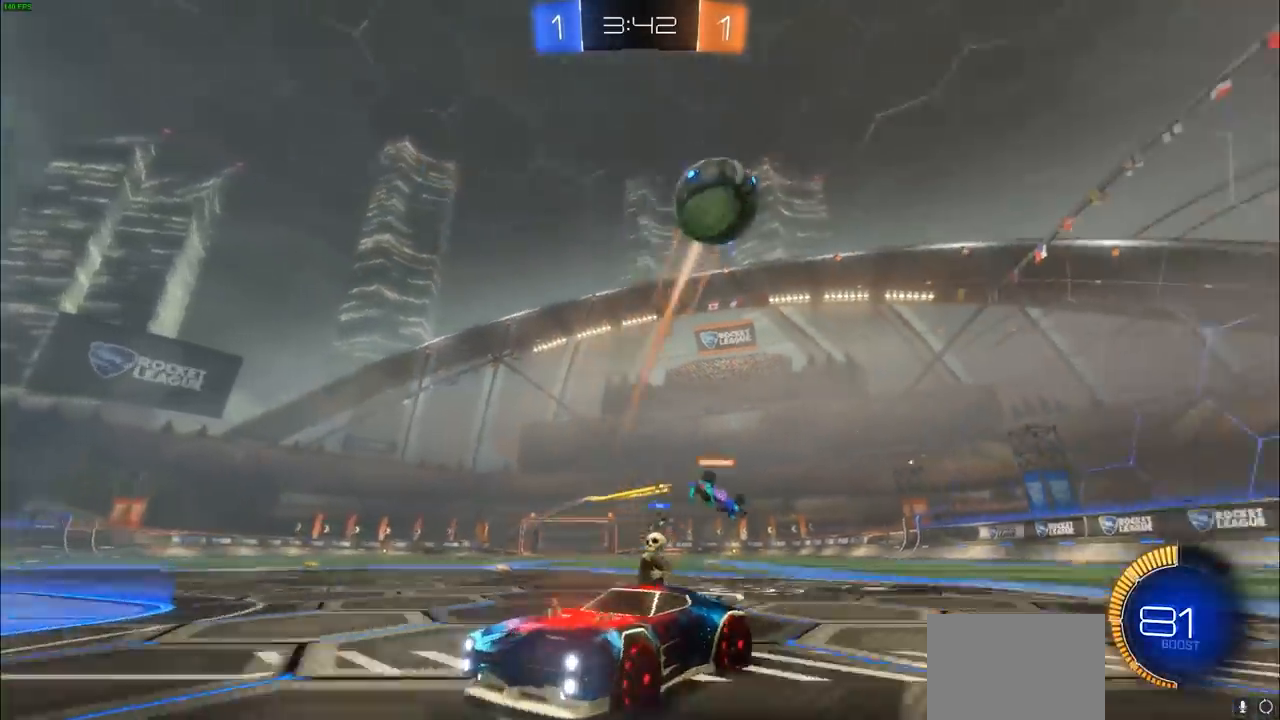
{"buttons": ["L1", "R2"], "left_stick": "left", "right_stick": "center", "events": [[83, "L1", "down"], [200, "L1", "up"], [500, "L1", "down"]]}
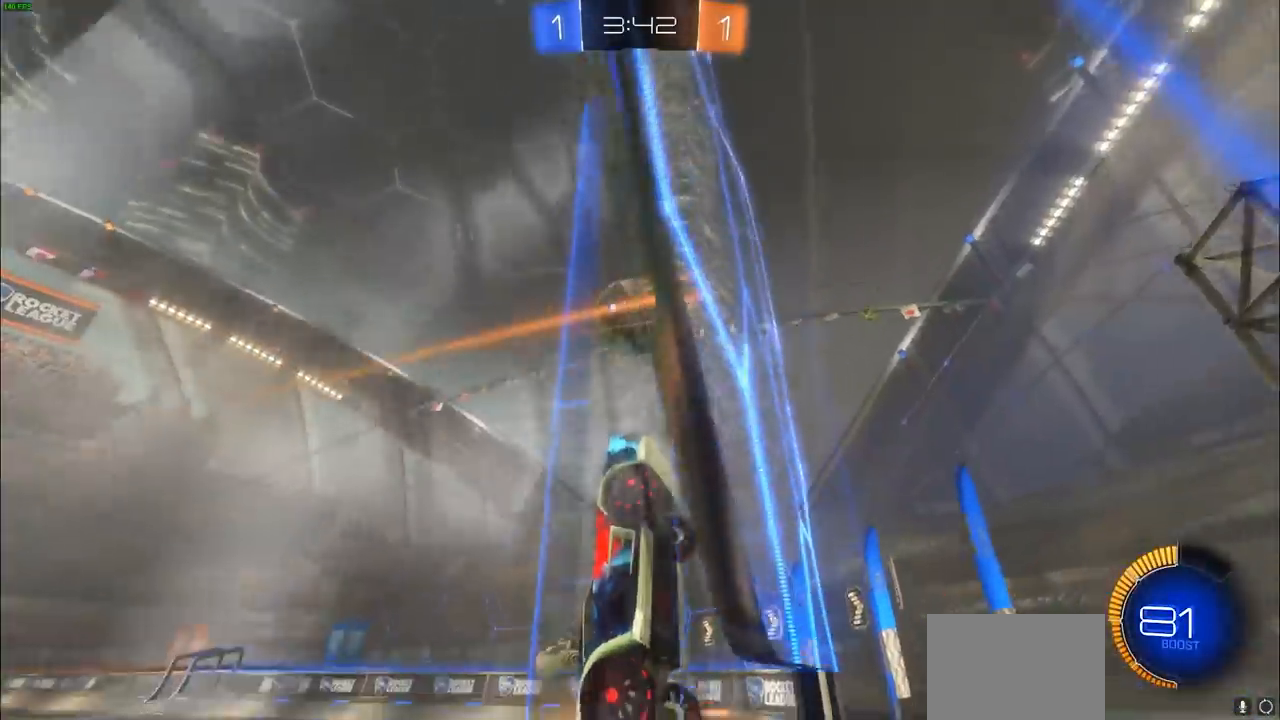
{"buttons": ["CIRCLE", "R2"], "left_stick": "left", "right_stick": "center", "events": [[83, "L1", "up"], [233, "CIRCLE", "down"]]}
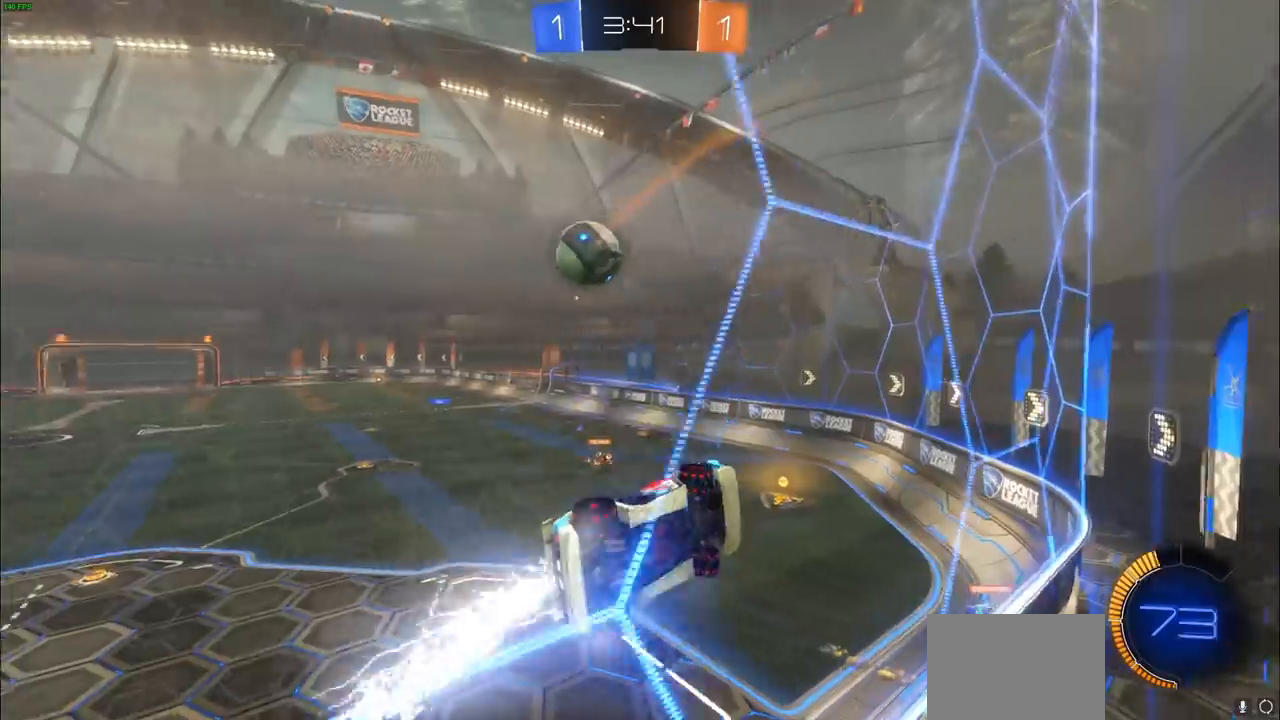
{"buttons": ["CIRCLE", "R2"], "left_stick": "center", "right_stick": "center", "events": [[117, "left_stick", "up-left"], [267, "left_stick", "center"]]}
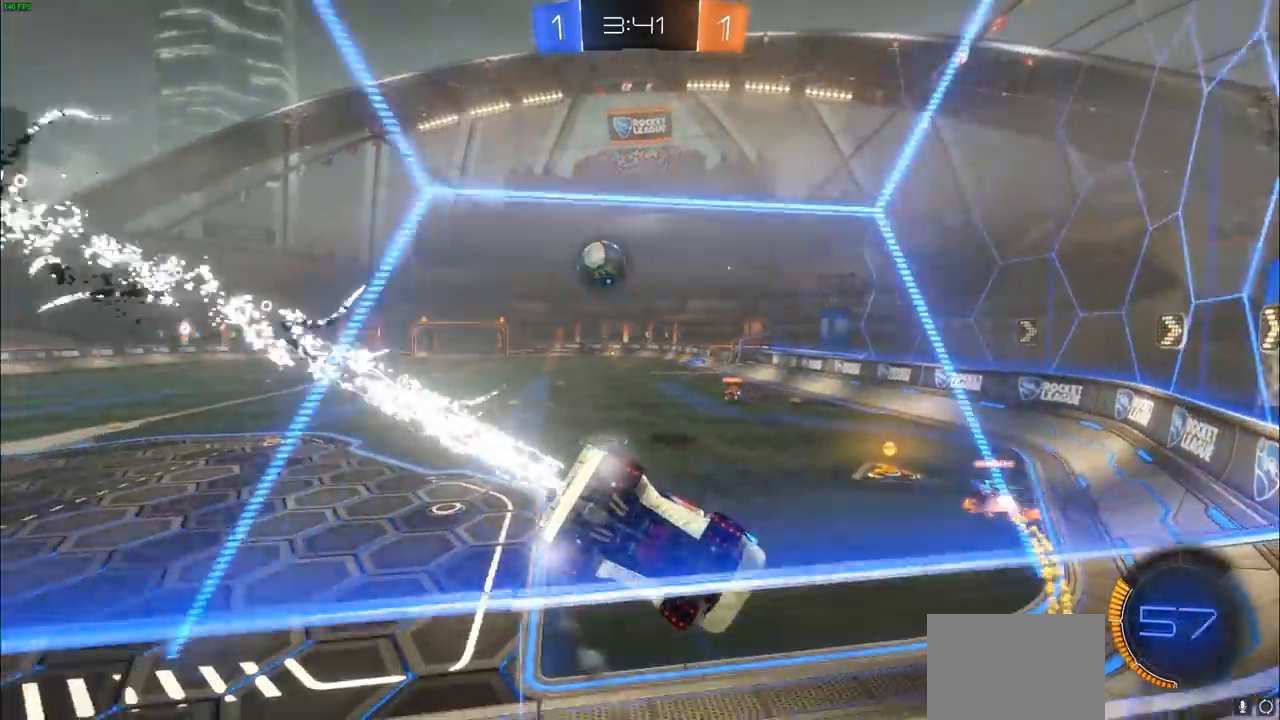
{"buttons": ["CIRCLE", "R2"], "left_stick": "center", "right_stick": "center", "events": [[33, "left_stick", "up-left"], [167, "CIRCLE", "up"], [367, "left_stick", "center"], [417, "CIRCLE", "down"]]}
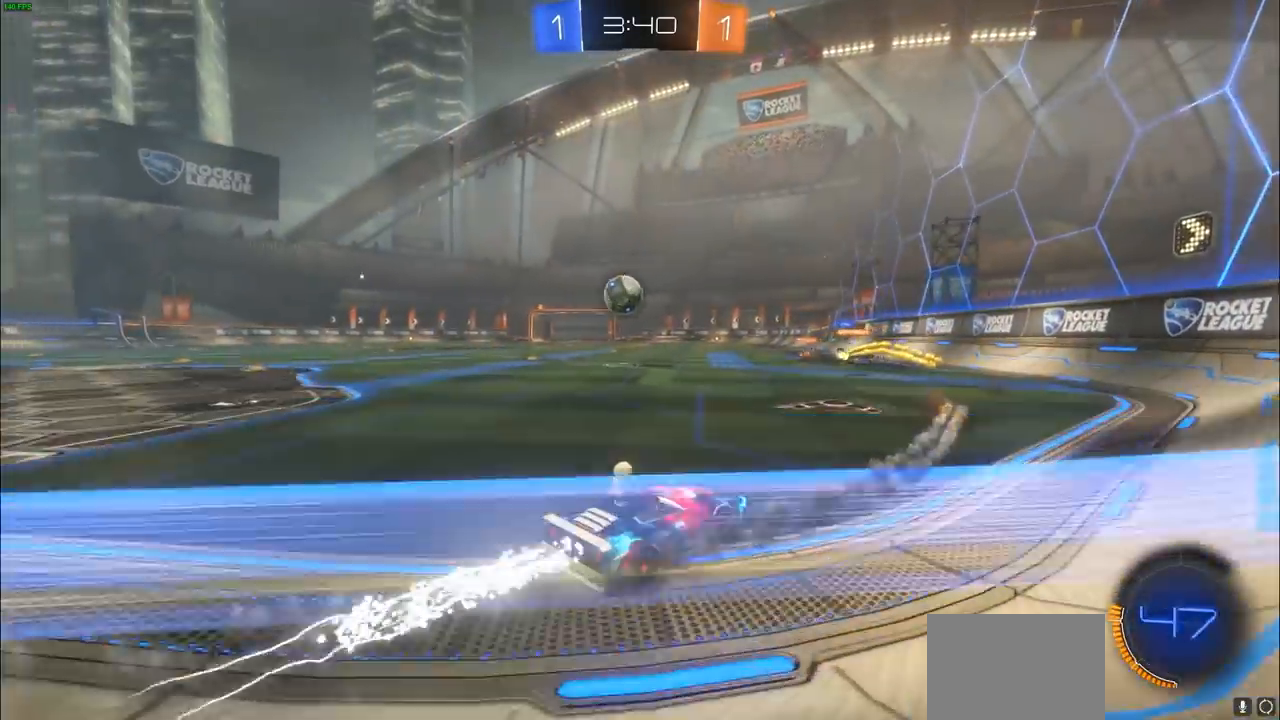
{"buttons": ["R2"], "left_stick": "center", "right_stick": "center", "events": [[33, "left_stick", "left"], [417, "CIRCLE", "up"], [417, "left_stick", "center"]]}
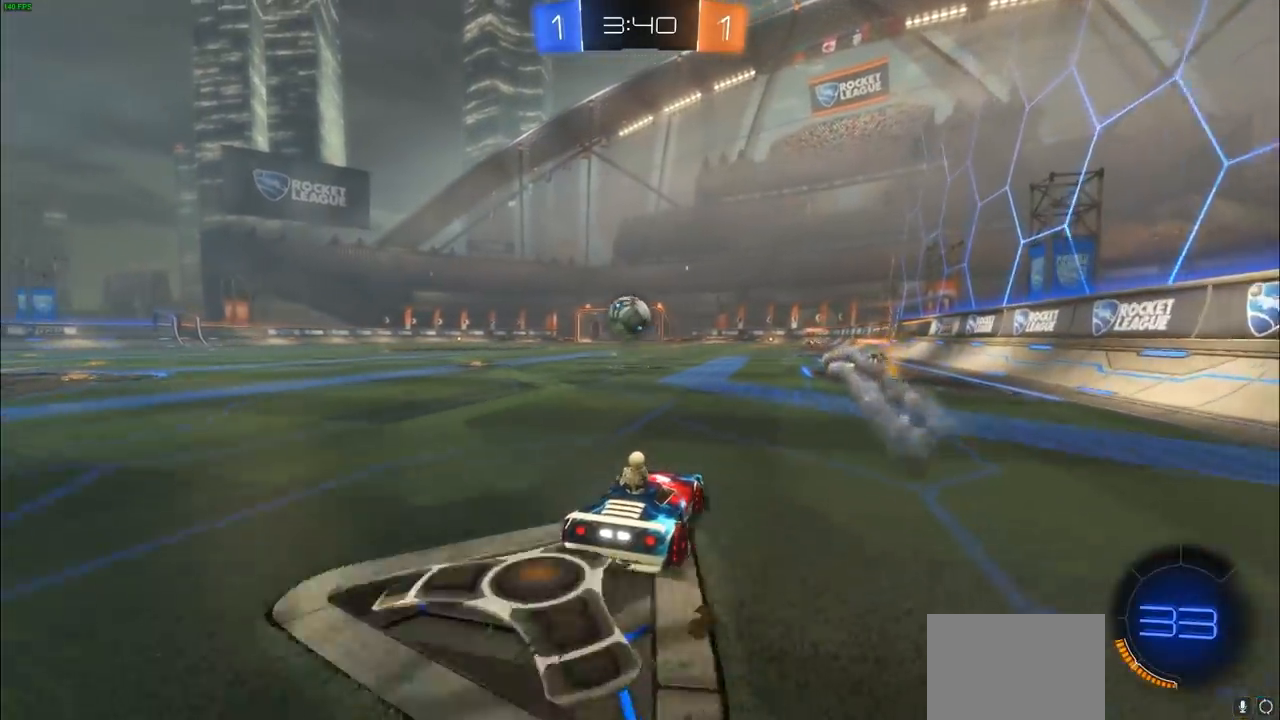
{"buttons": ["CIRCLE", "R2"], "left_stick": "down-left", "right_stick": "center", "events": [[433, "left_stick", "left"], [500, "CIRCLE", "down"], [500, "left_stick", "down-left"]]}
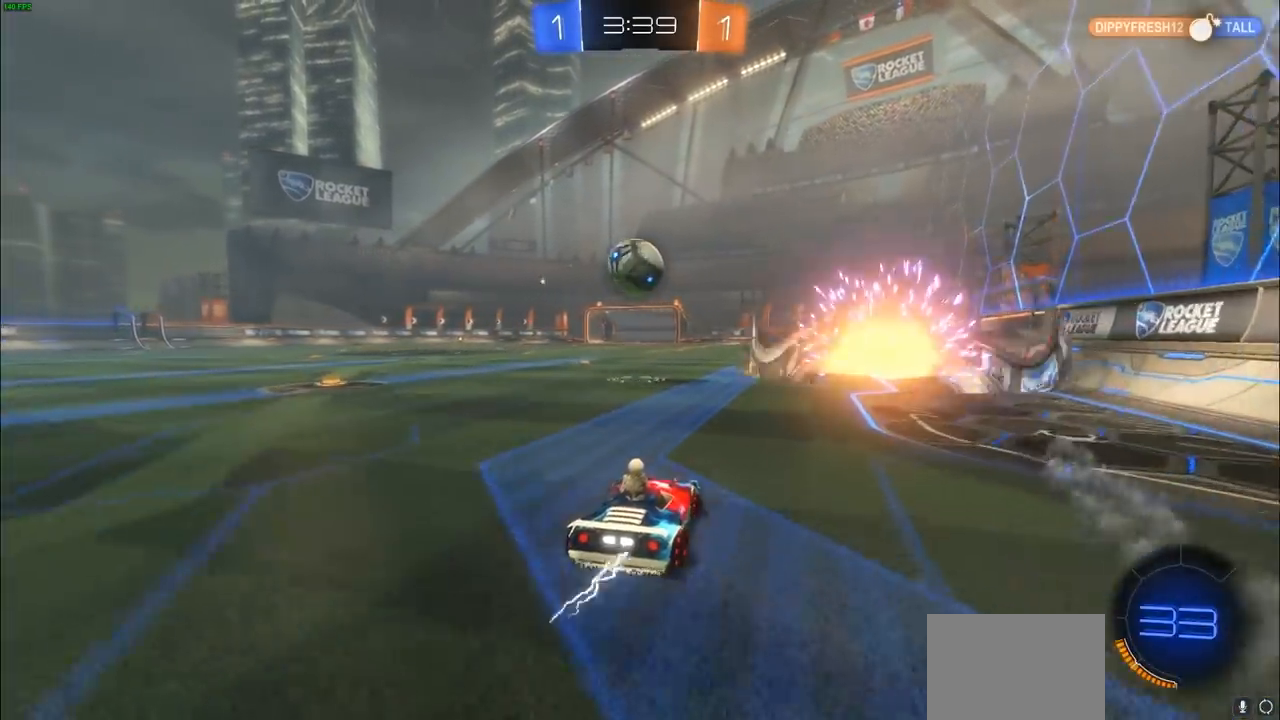
{"buttons": ["CROSS", "CIRCLE", "R2"], "left_stick": "right", "right_stick": "center", "events": [[67, "CROSS", "down"], [150, "left_stick", "down-right"], [200, "left_stick", "right"], [233, "R1", "down"], [350, "R1", "up"]]}
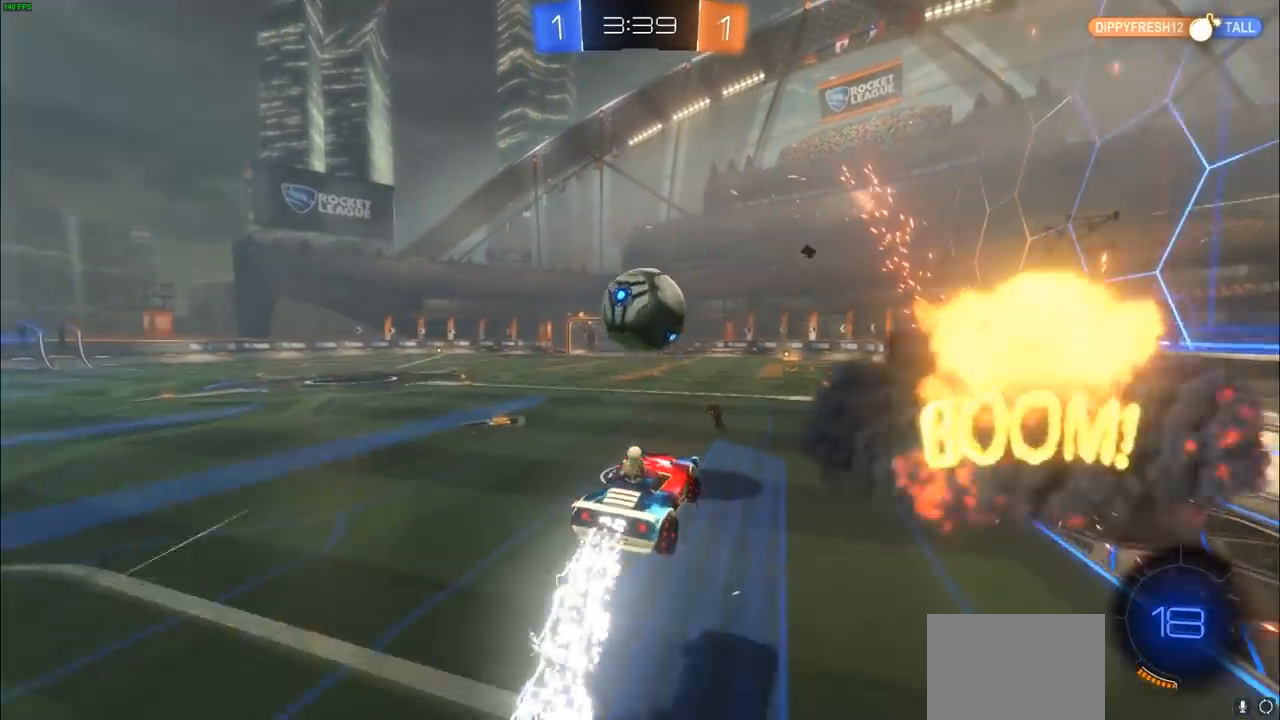
{"buttons": ["R2"], "left_stick": "left", "right_stick": "center"}
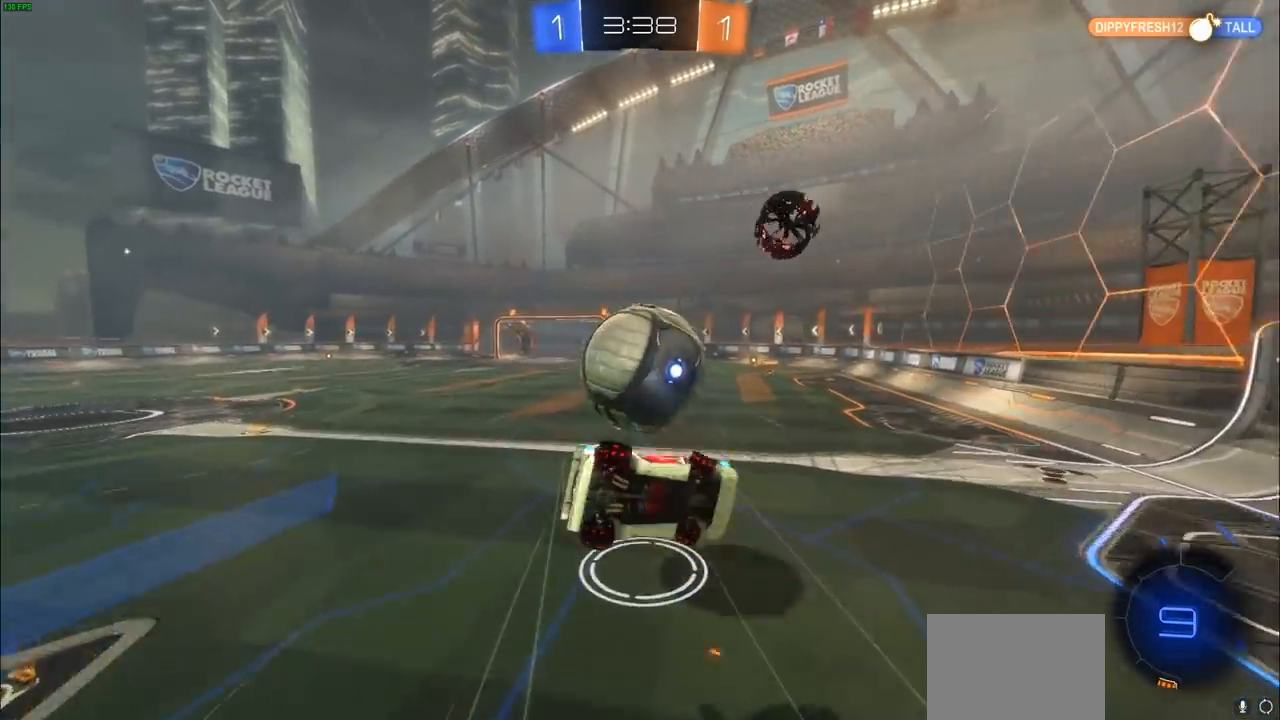
{"buttons": ["R2"], "left_stick": "left", "right_stick": "center", "events": [[33, "left_stick", "center"], [350, "left_stick", "left"]]}
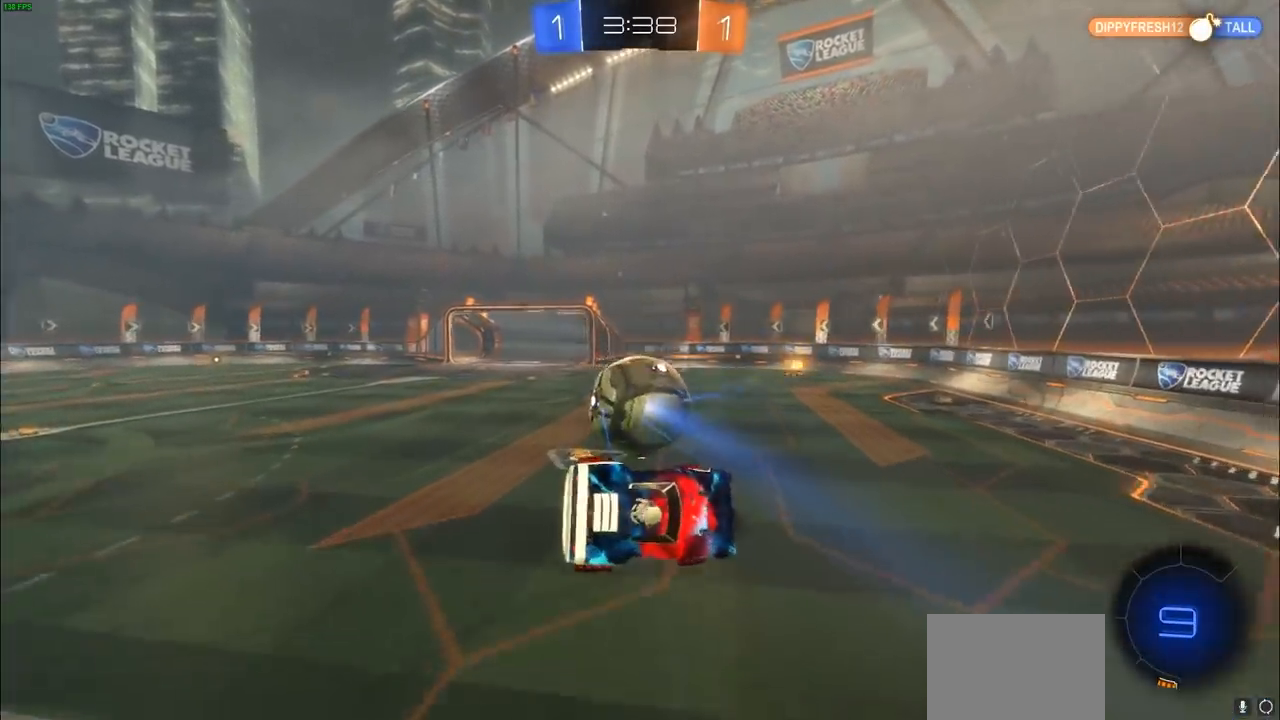
{"buttons": ["R2"], "left_stick": "center", "right_stick": "center", "events": [[83, "L1", "down"], [133, "L1", "up"], [350, "left_stick", "center"]]}
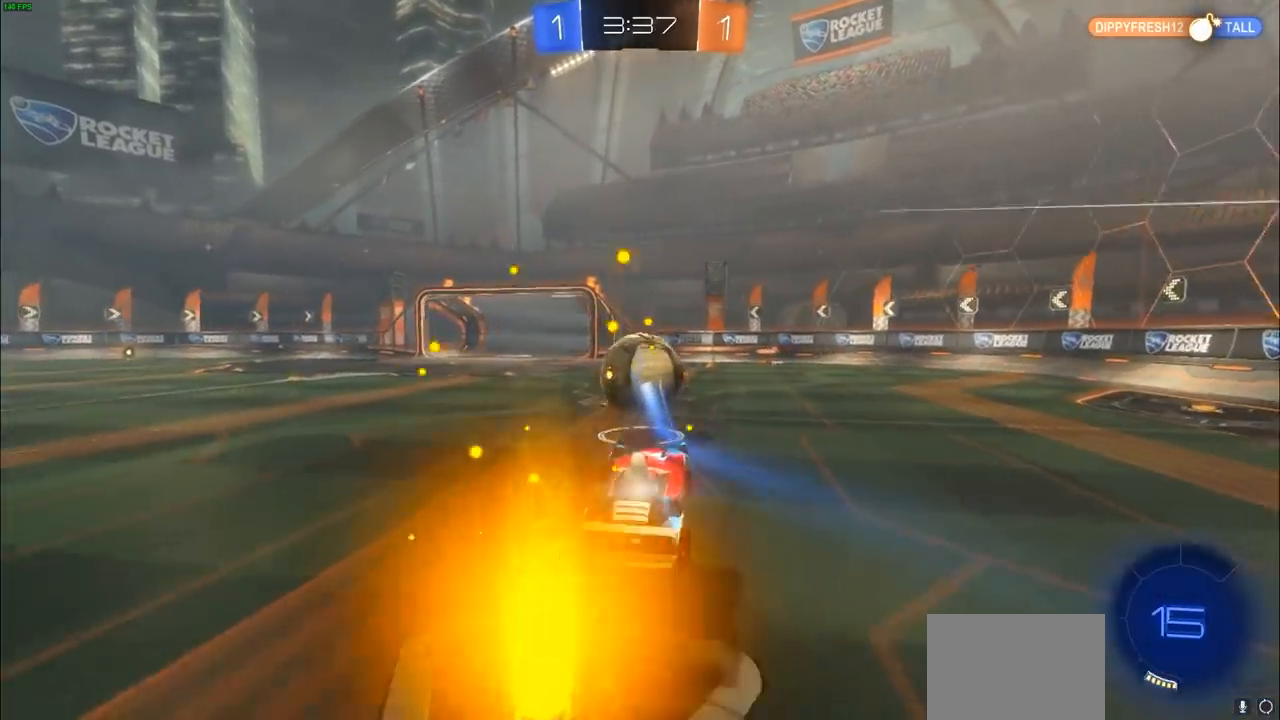
{"buttons": ["CIRCLE", "R2"], "left_stick": "right", "right_stick": "center", "events": [[233, "CIRCLE", "down"], [500, "left_stick", "right"]]}
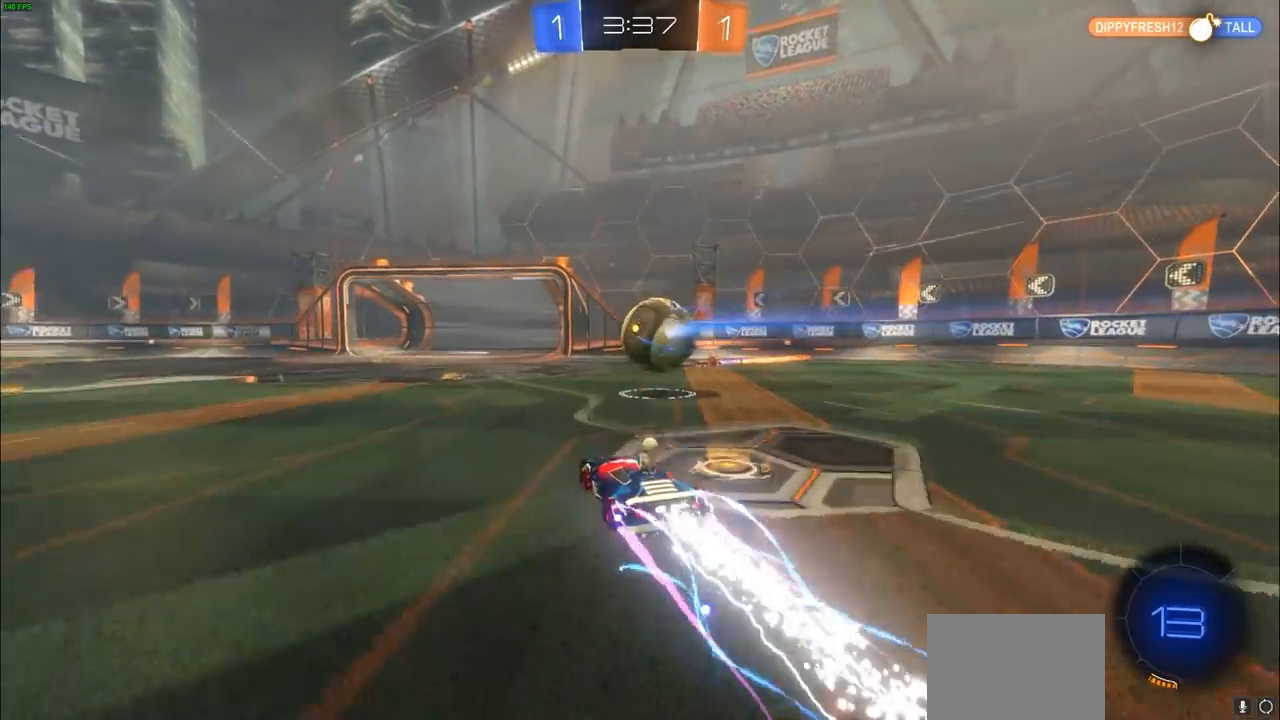
{"buttons": ["CROSS", "CIRCLE", "R2"], "left_stick": "center", "right_stick": "center", "events": [[100, "left_stick", "down-right"], [133, "CROSS", "down"], [367, "left_stick", "center"]]}
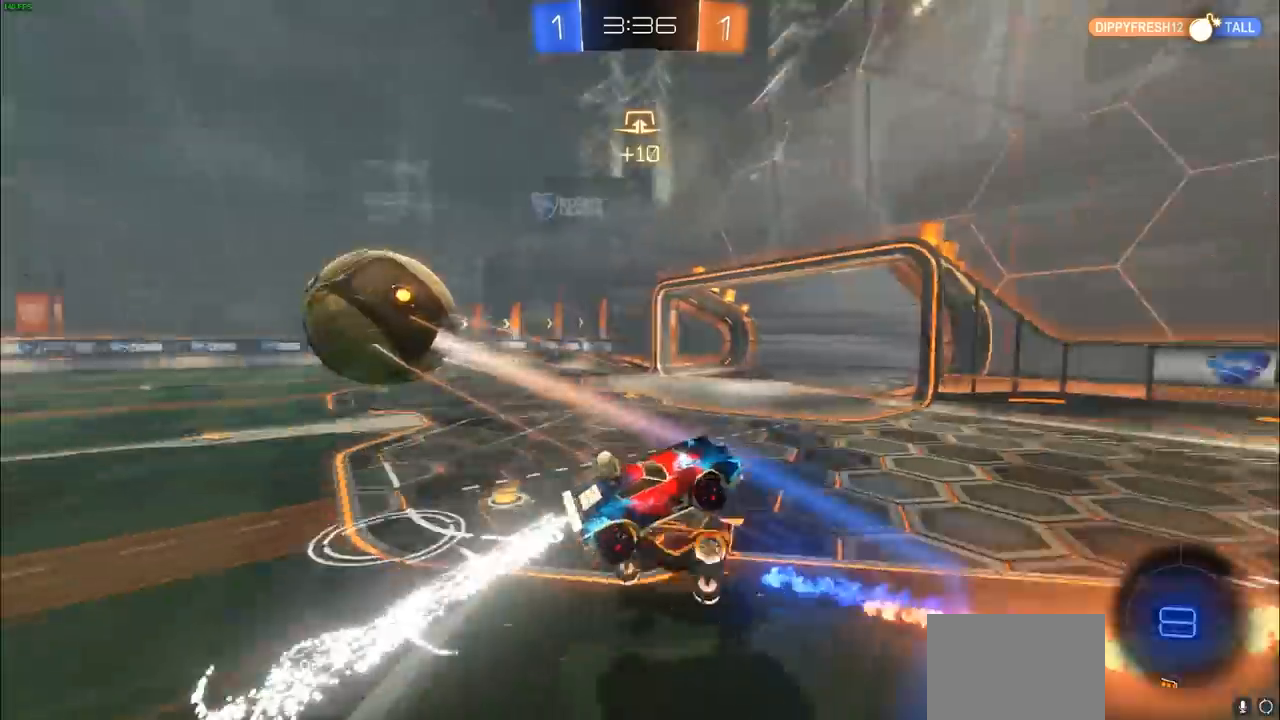
{"buttons": ["R2"], "left_stick": "right", "right_stick": "center", "events": [[83, "CROSS", "up"], [100, "CIRCLE", "up"], [317, "left_stick", "right"]]}